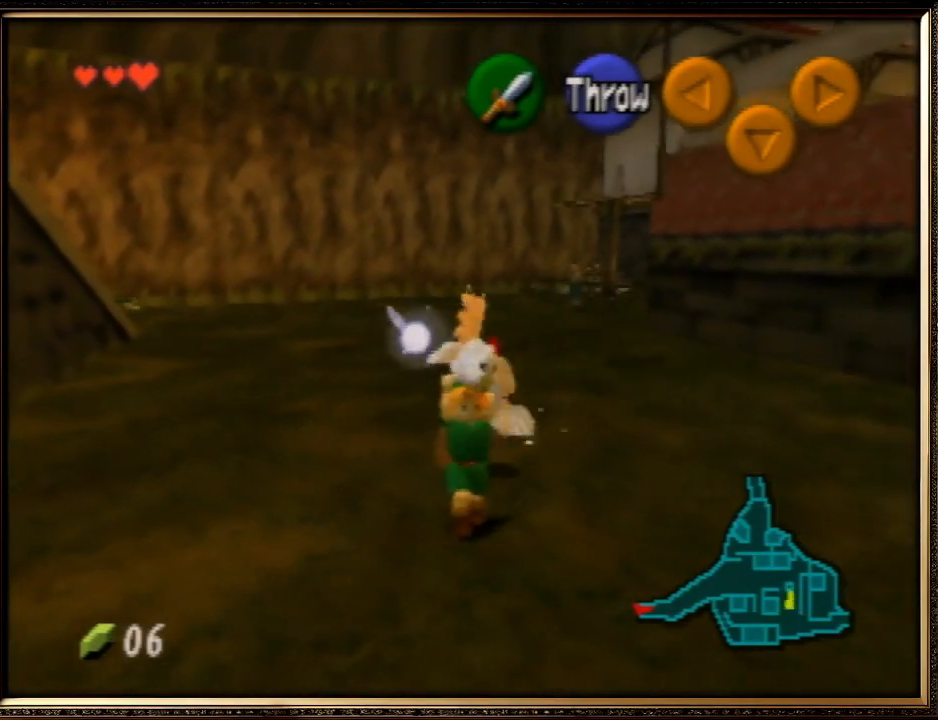
Gameplay with a controller (Nintendo layout); each line is a JSON object with the inputs held at the frame after it. "events" lists button and stick changes between this image and that frame as [ms after this image, input, new state], when the widget could be followed in between. Not read: L1 L3 R3.
{"buttons": [], "left_stick": "down", "events": [[200, "A", "down"], [367, "A", "up"], [400, "left_stick", "down"]]}
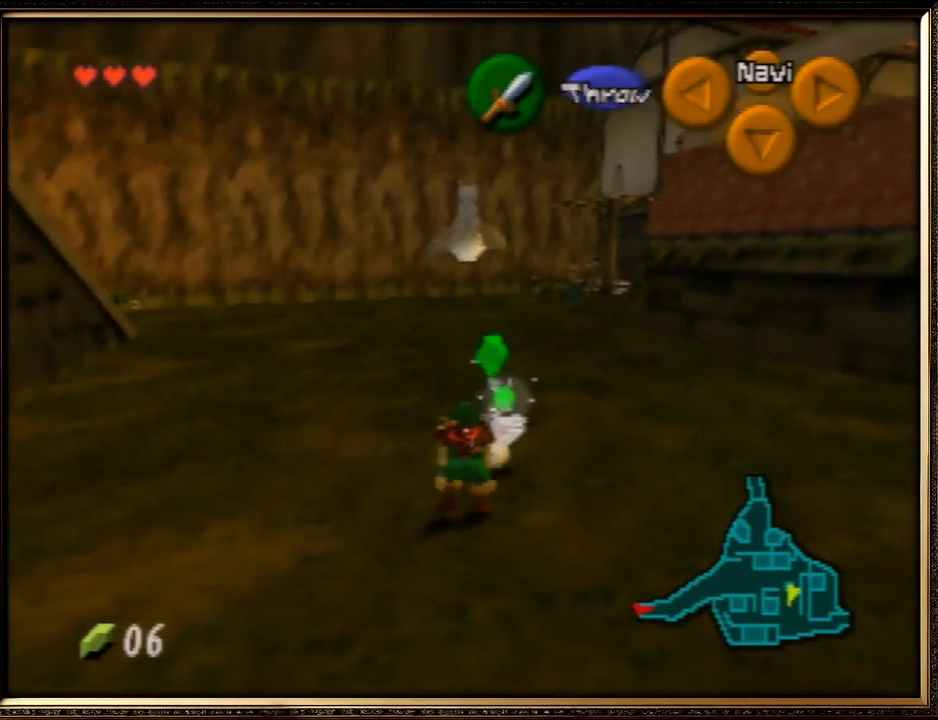
{"buttons": ["A"], "left_stick": "down", "events": [[333, "A", "down"]]}
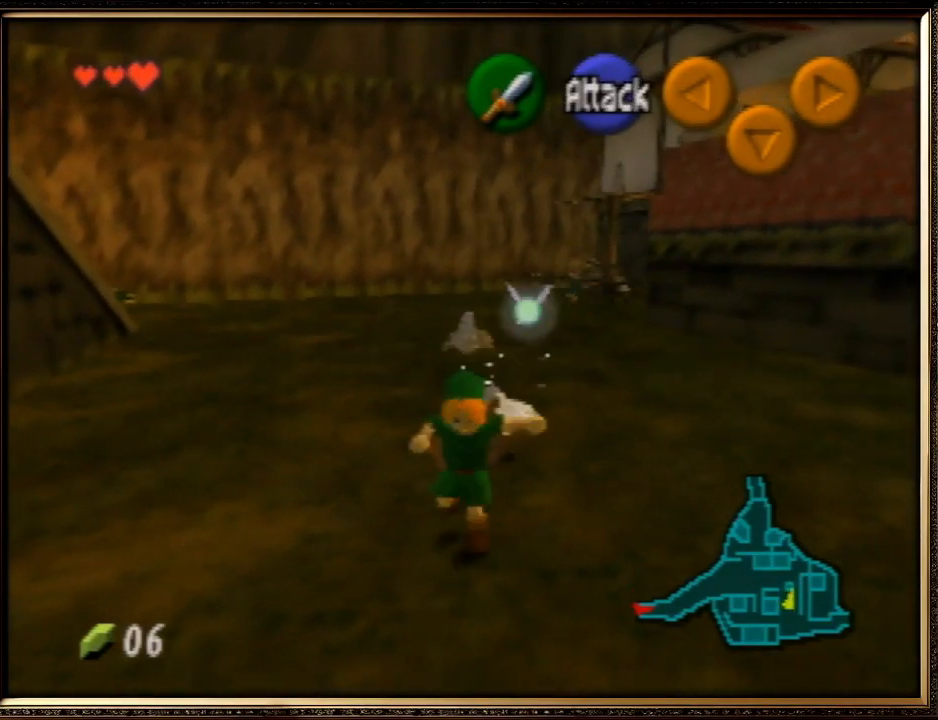
{"buttons": [], "left_stick": "up", "events": [[133, "Z", "down"], [200, "A", "up"], [300, "Z", "up"], [300, "left_stick", "up"]]}
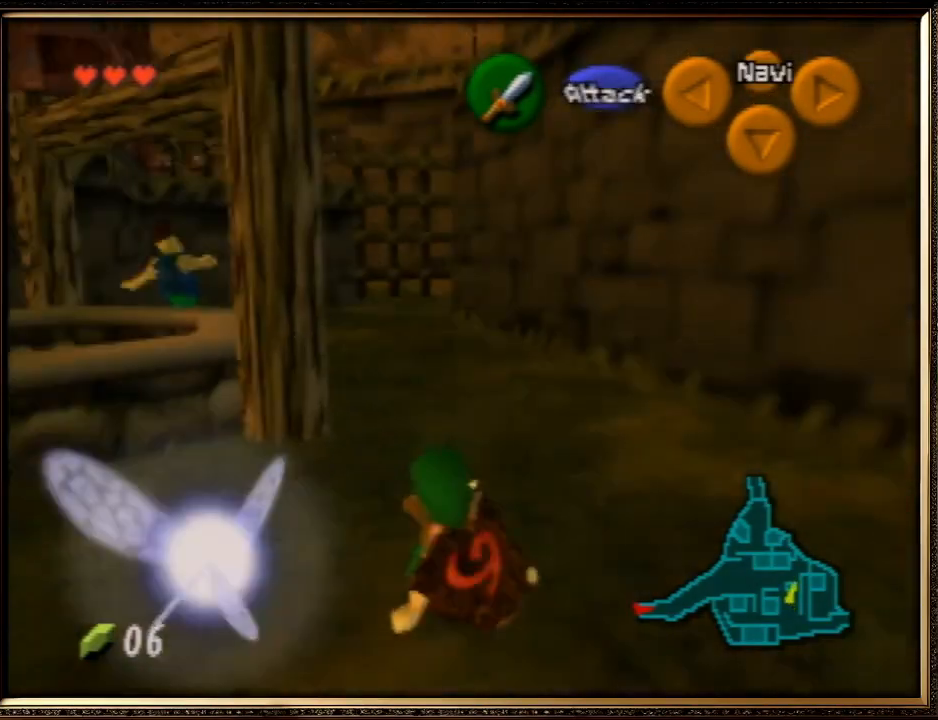
{"buttons": [], "left_stick": "up", "events": []}
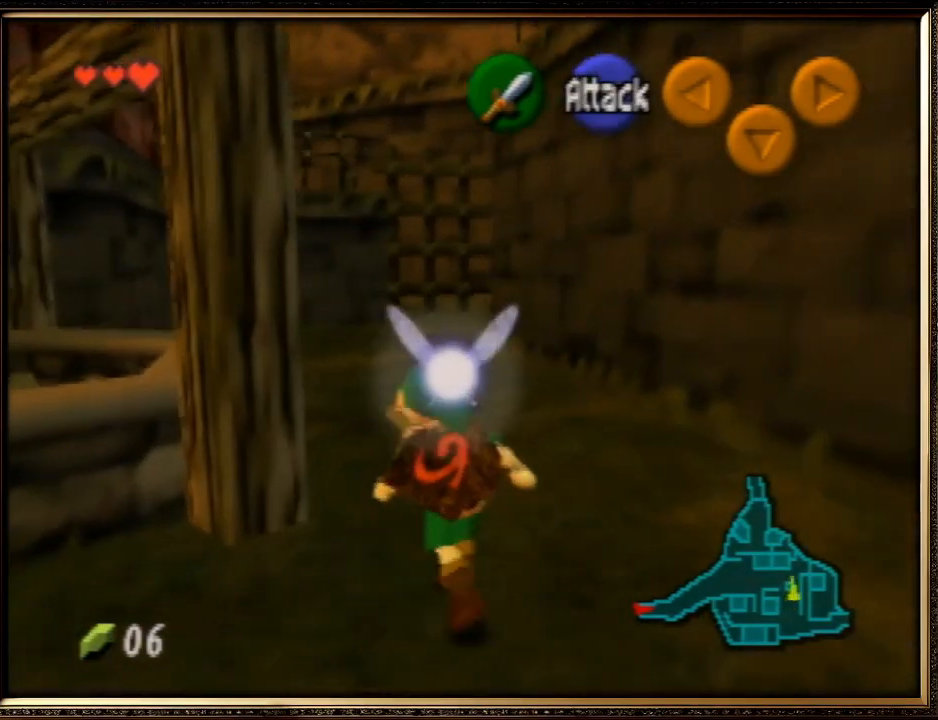
{"buttons": [], "left_stick": "up", "events": []}
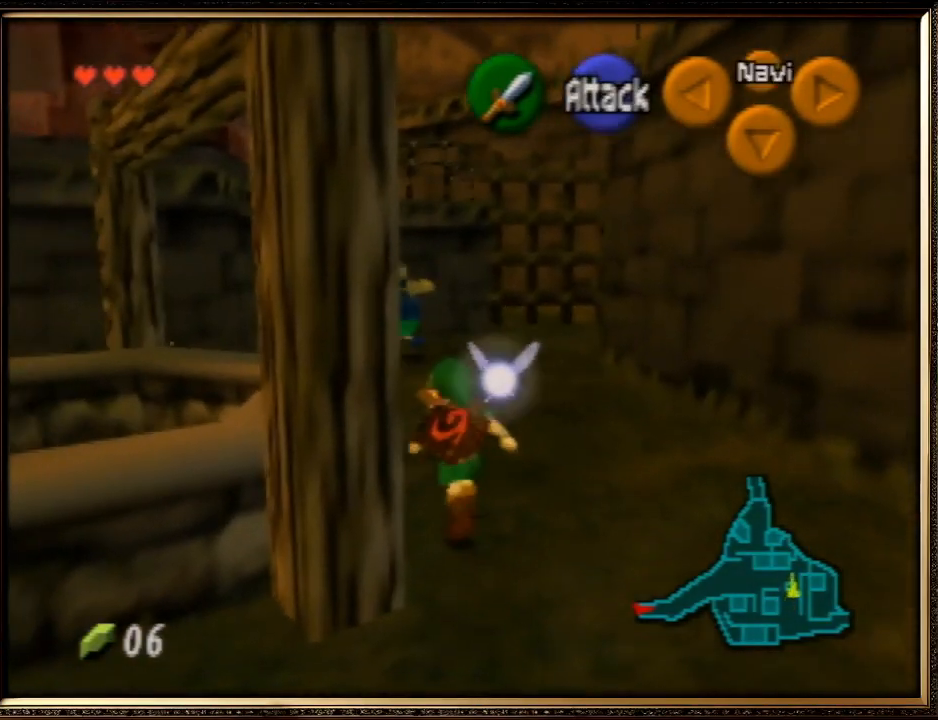
{"buttons": [], "left_stick": "up", "events": []}
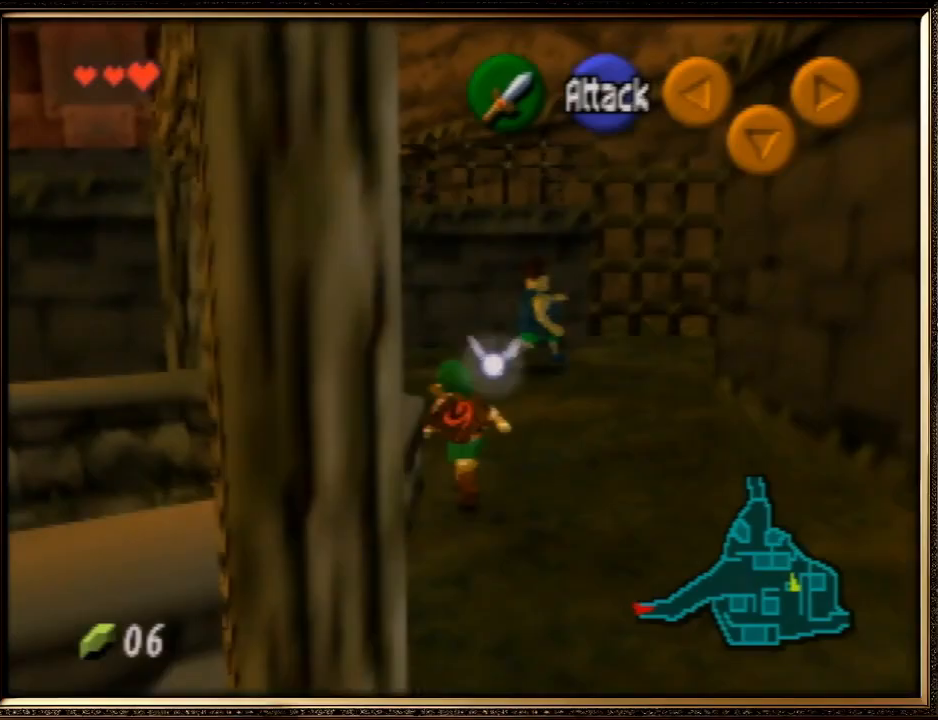
{"buttons": [], "left_stick": "up-left", "events": [[100, "left_stick", "up-left"]]}
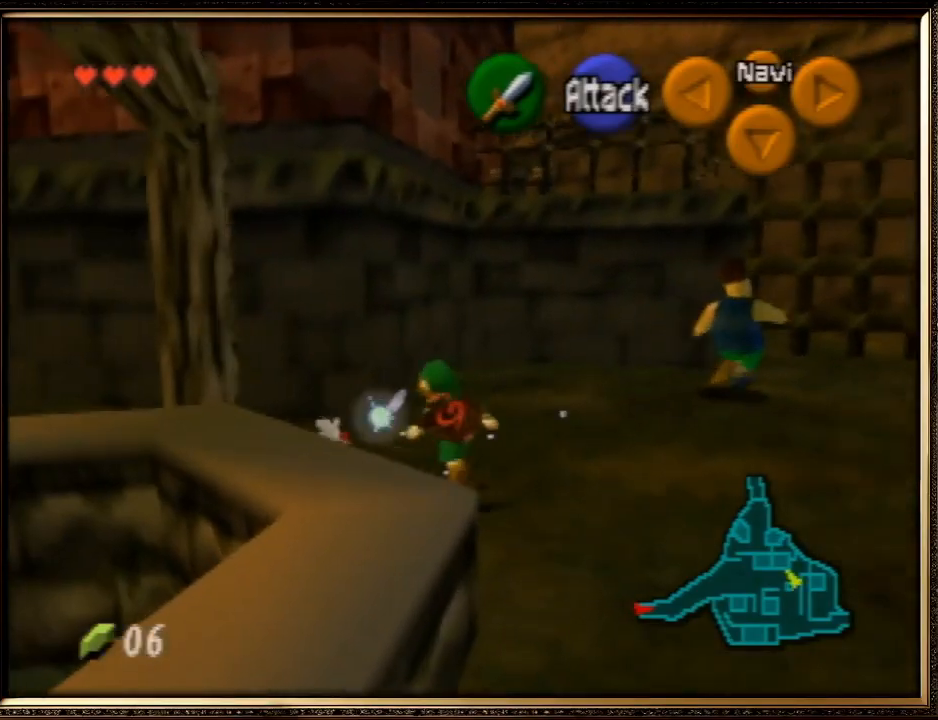
{"buttons": [], "left_stick": "down", "events": [[33, "A", "down"], [67, "left_stick", "center"], [133, "A", "up"], [233, "A", "down"], [333, "A", "up"], [367, "A", "down"], [400, "left_stick", "down"], [467, "A", "up"]]}
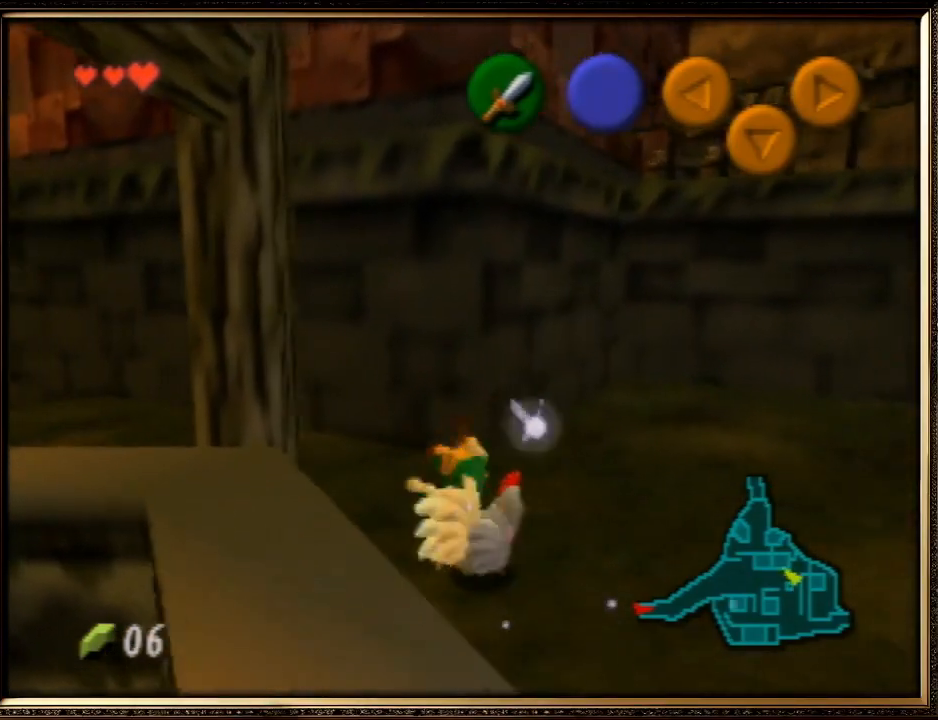
{"buttons": ["A"], "left_stick": "center", "events": [[133, "A", "down"], [167, "left_stick", "down-right"], [200, "A", "up"], [300, "A", "down"], [400, "A", "up"], [433, "left_stick", "center"], [467, "A", "down"]]}
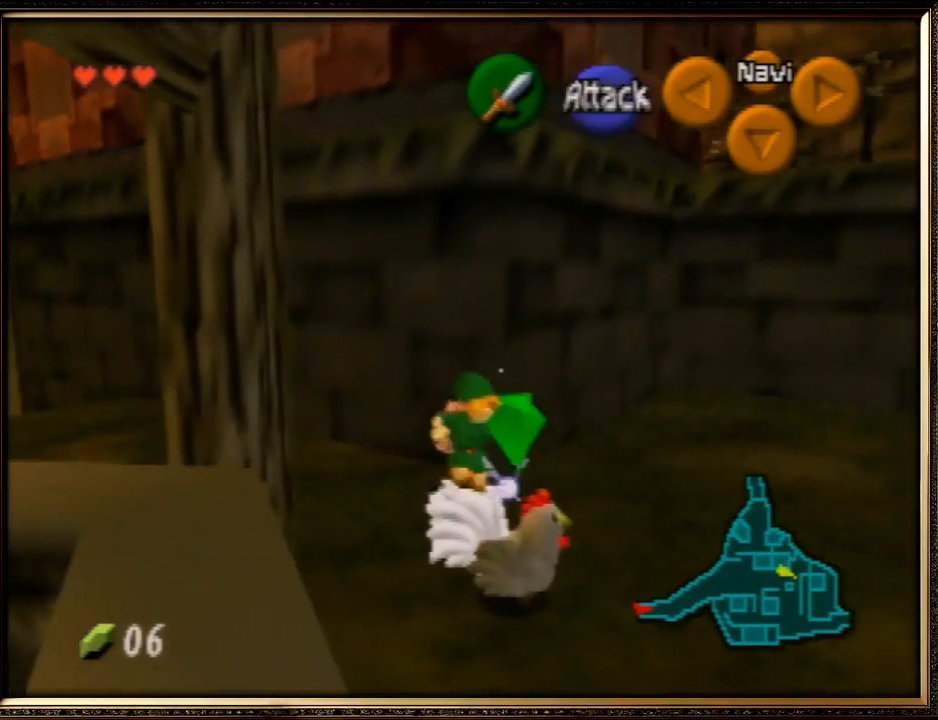
{"buttons": [], "left_stick": "down", "events": [[33, "A", "up"], [100, "A", "down"], [200, "A", "up"], [300, "A", "down"], [300, "left_stick", "left"], [333, "A", "up"], [400, "left_stick", "down"]]}
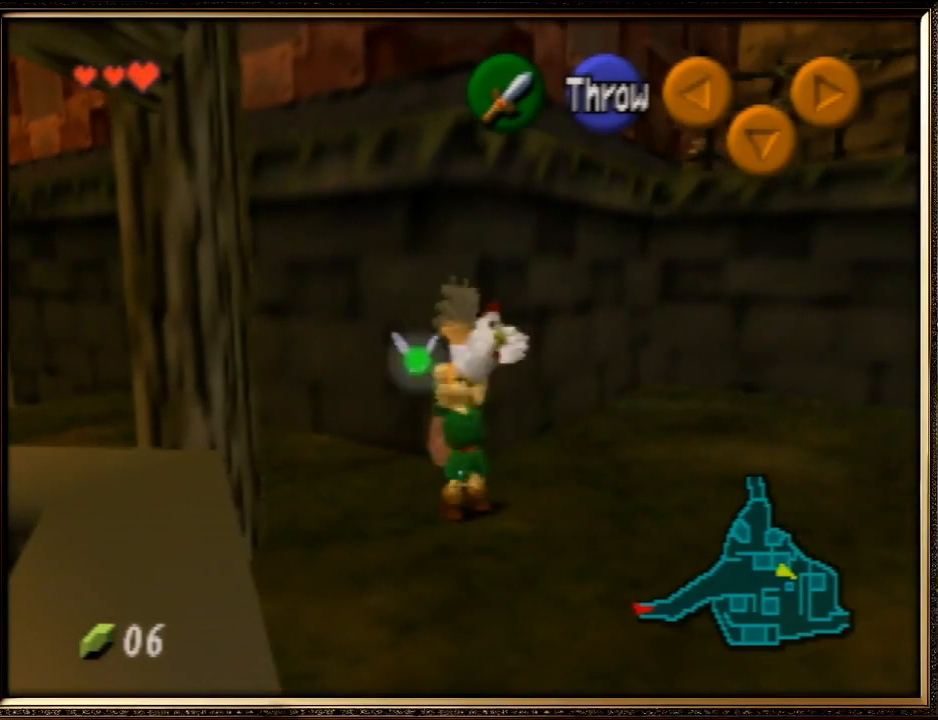
{"buttons": [], "left_stick": "up", "events": [[167, "Z", "down"], [200, "left_stick", "up"], [300, "Z", "up"]]}
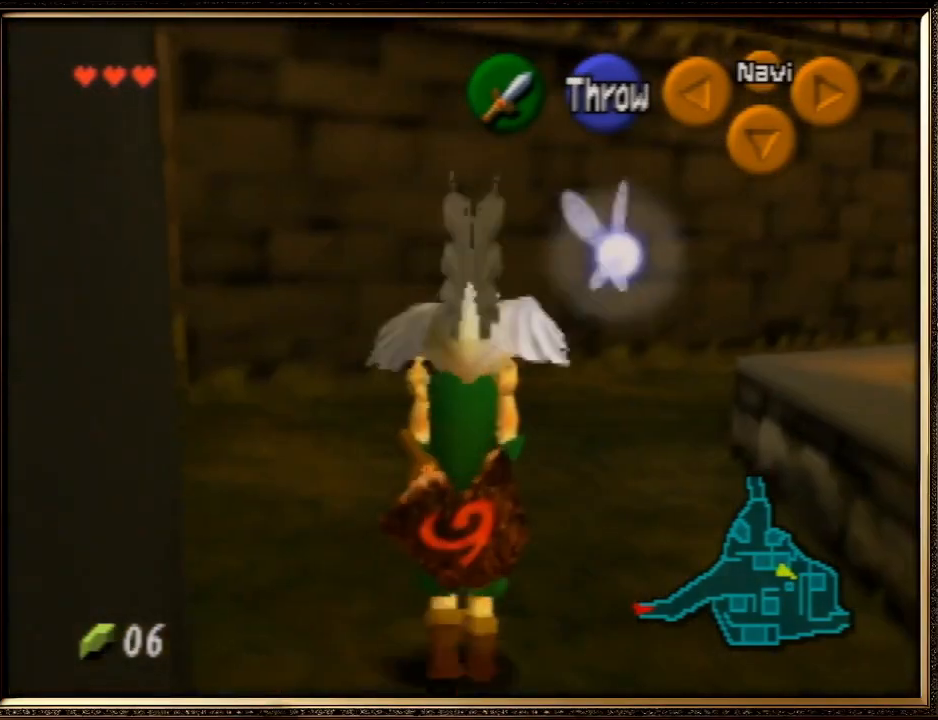
{"buttons": [], "left_stick": "up", "events": []}
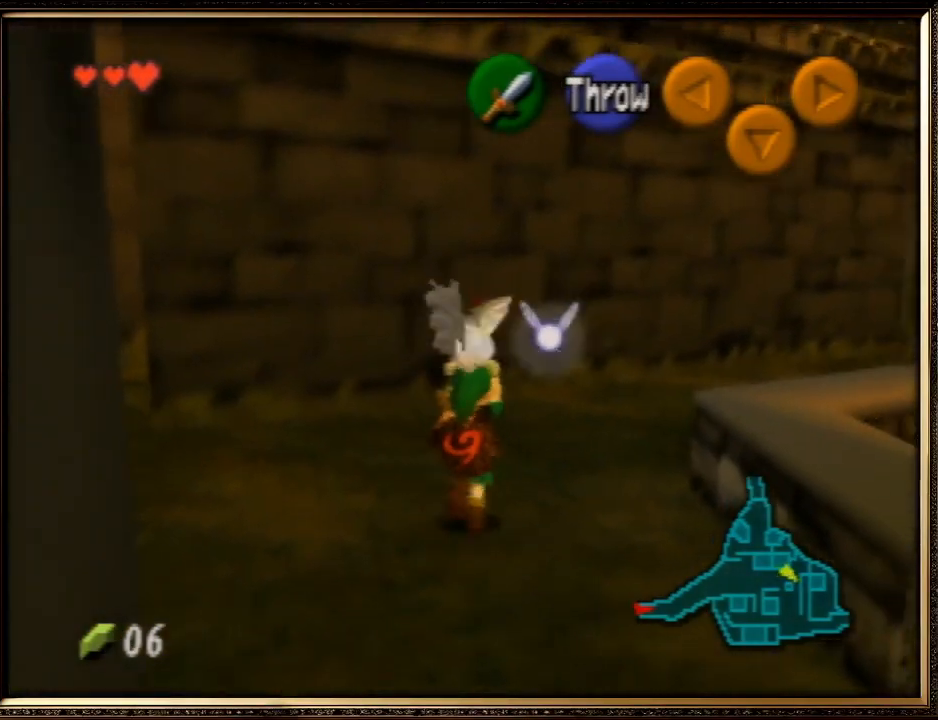
{"buttons": [], "left_stick": "up-right", "events": [[267, "left_stick", "up-right"]]}
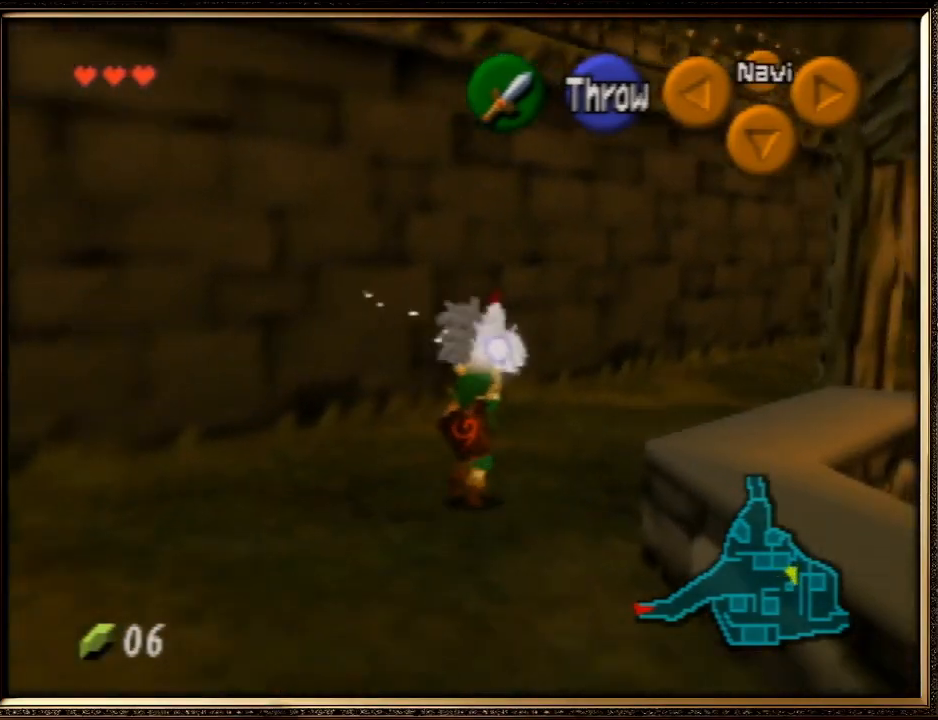
{"buttons": [], "left_stick": "up-right", "events": []}
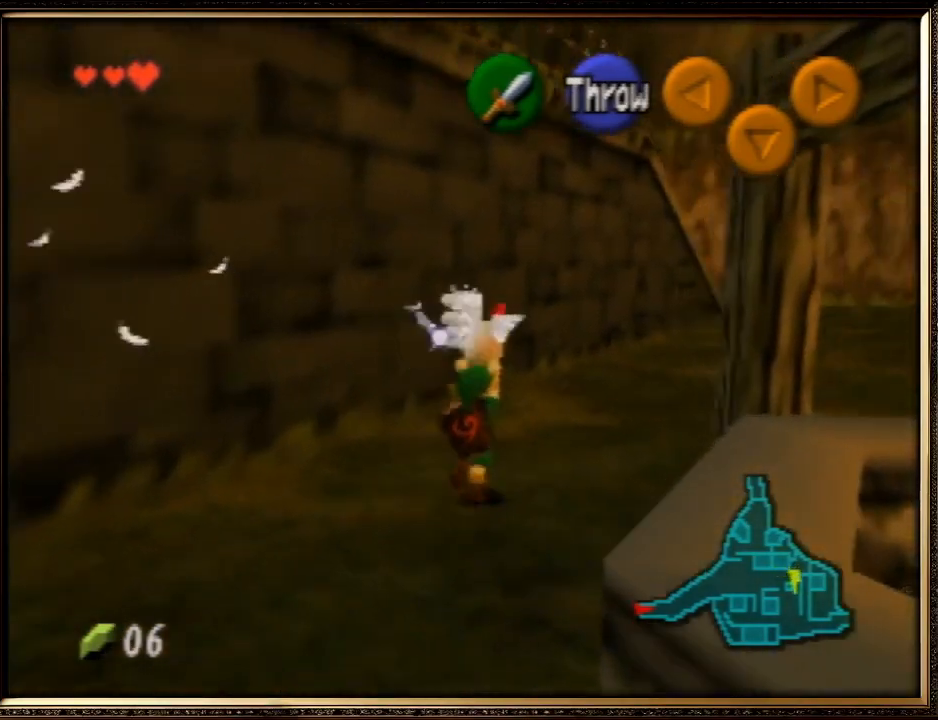
{"buttons": [], "left_stick": "up-right", "events": []}
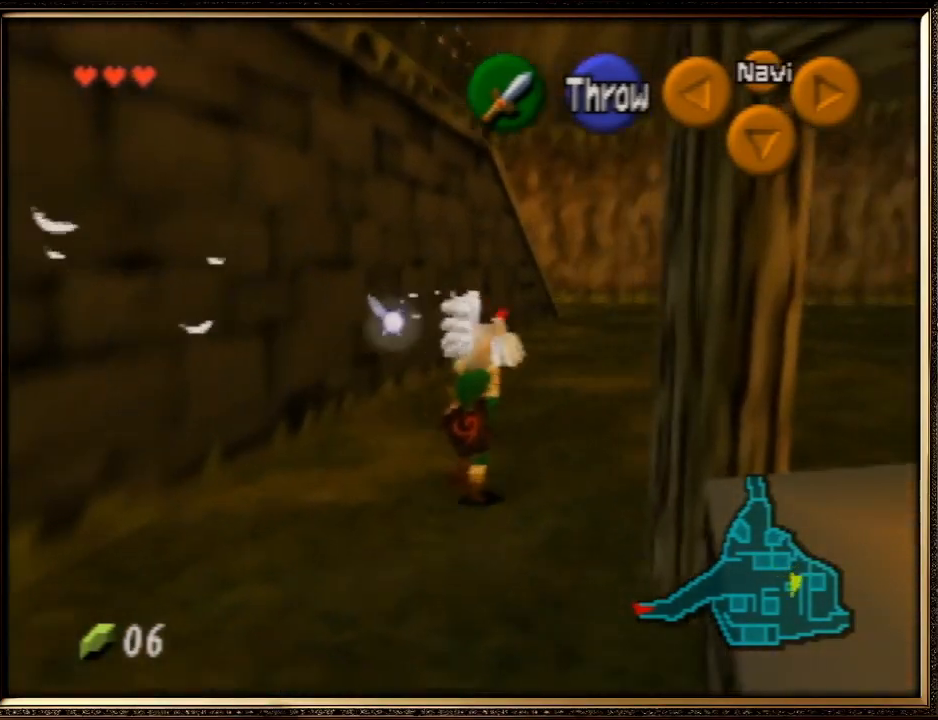
{"buttons": [], "left_stick": "up-right", "events": []}
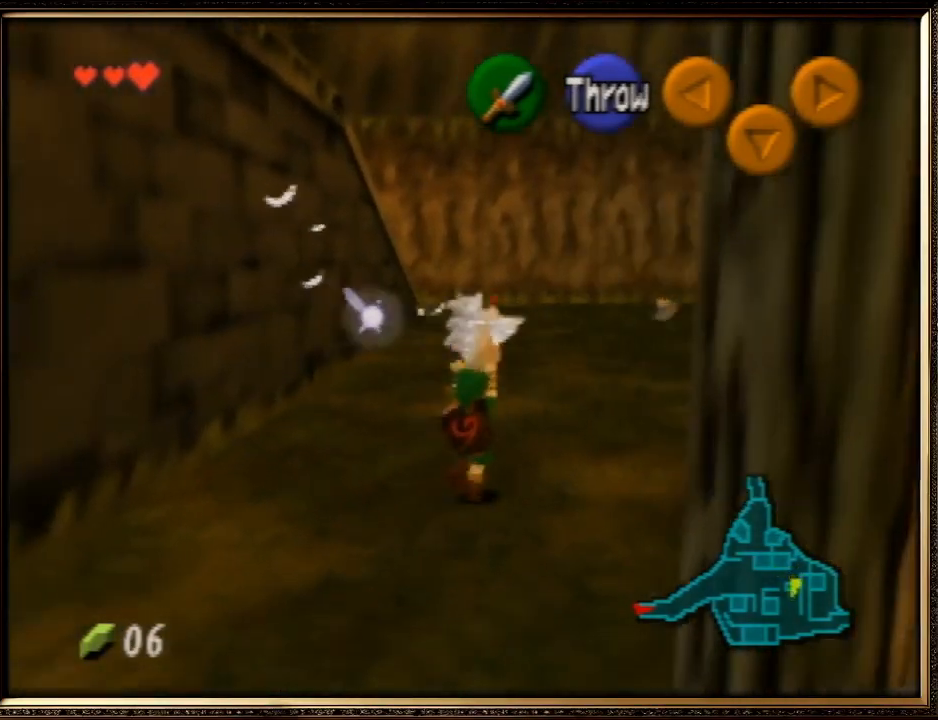
{"buttons": [], "left_stick": "up", "events": [[200, "left_stick", "up"]]}
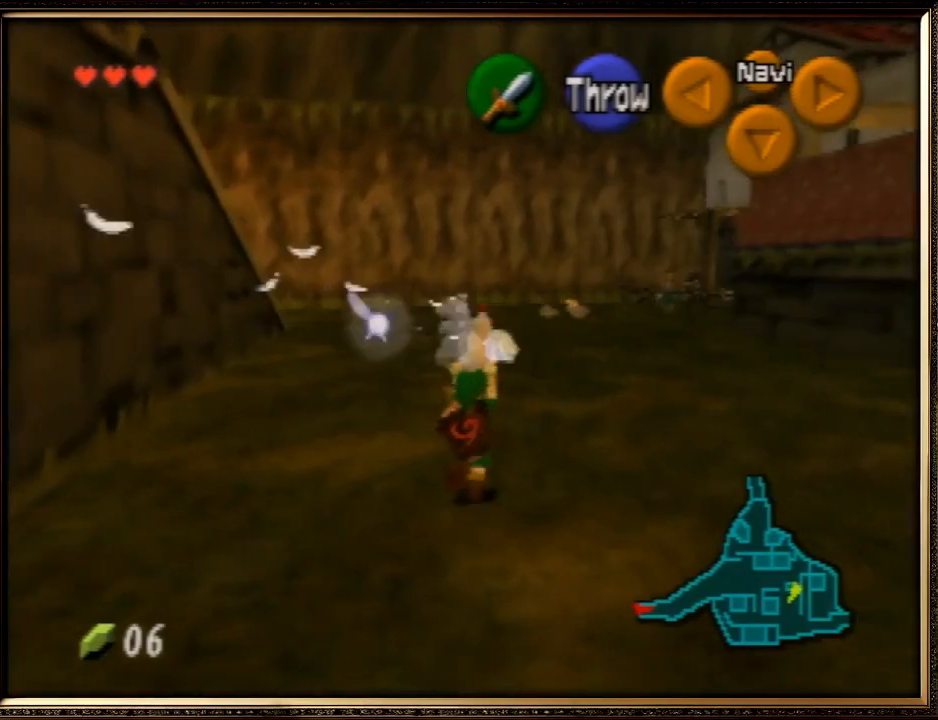
{"buttons": [], "left_stick": "up", "events": []}
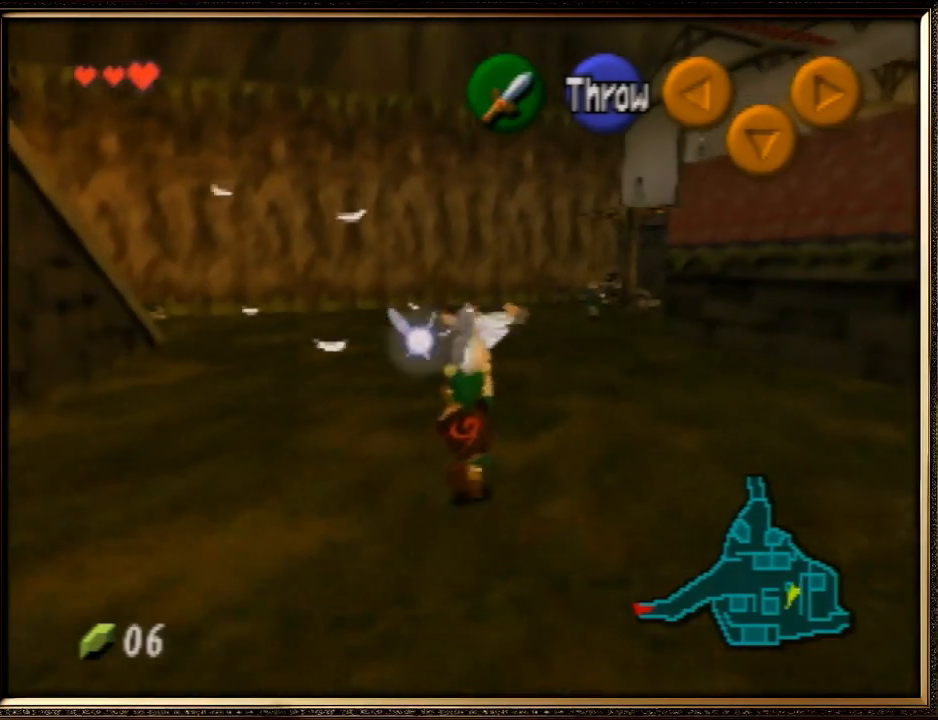
{"buttons": [], "left_stick": "up", "events": []}
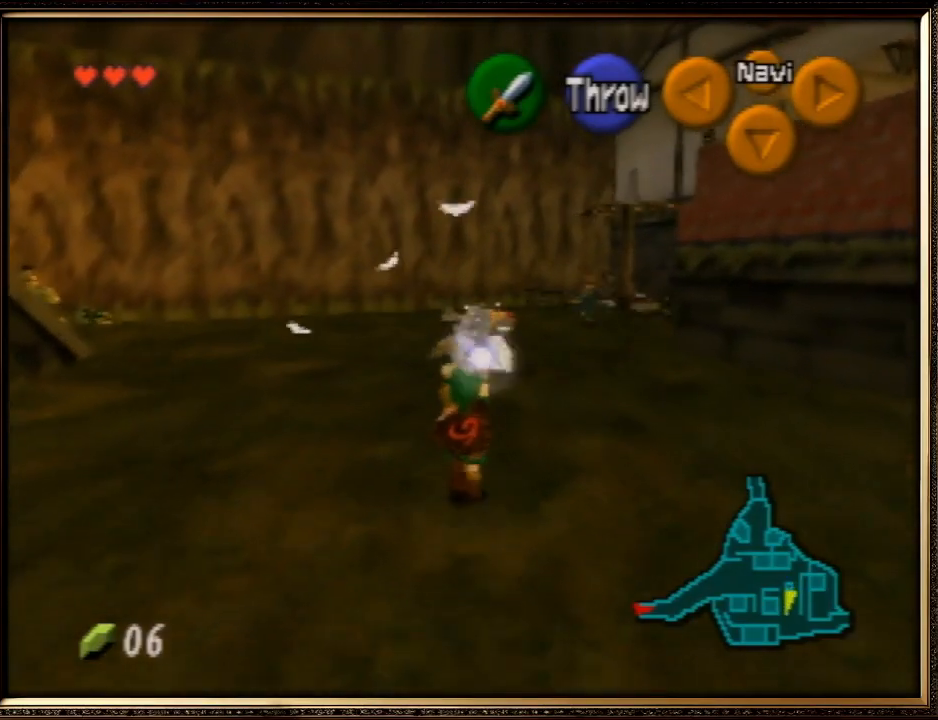
{"buttons": [], "left_stick": "up", "events": []}
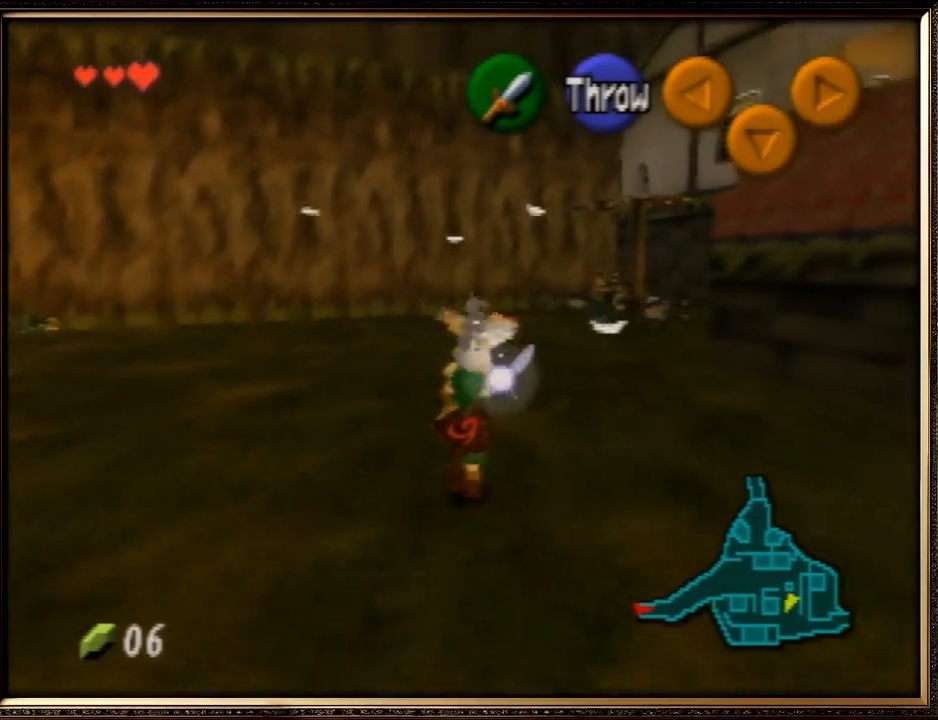
{"buttons": [], "left_stick": "up", "events": []}
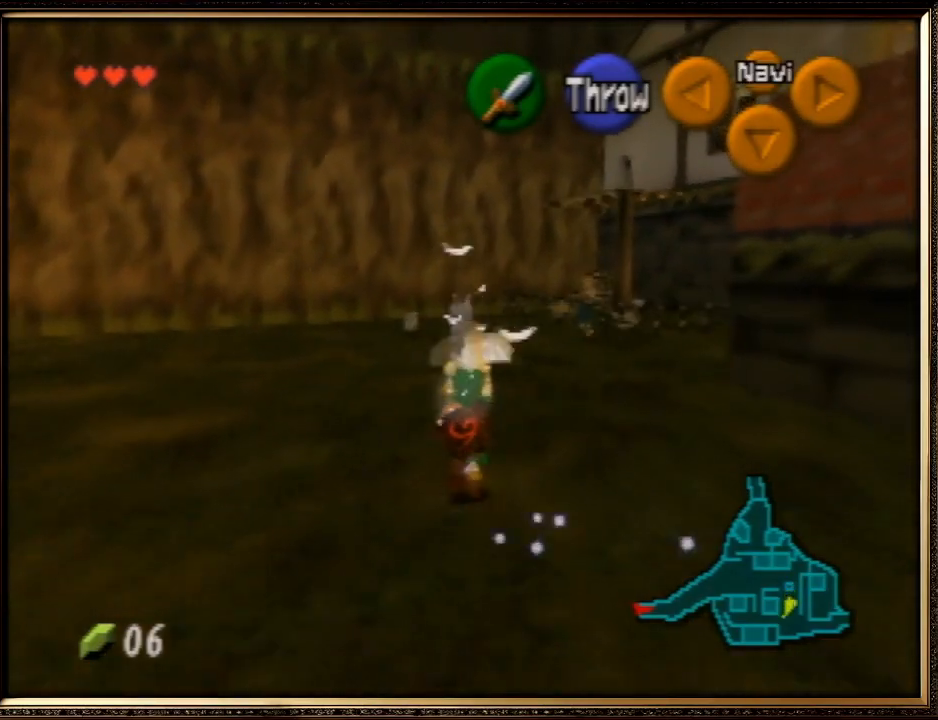
{"buttons": [], "left_stick": "up", "events": []}
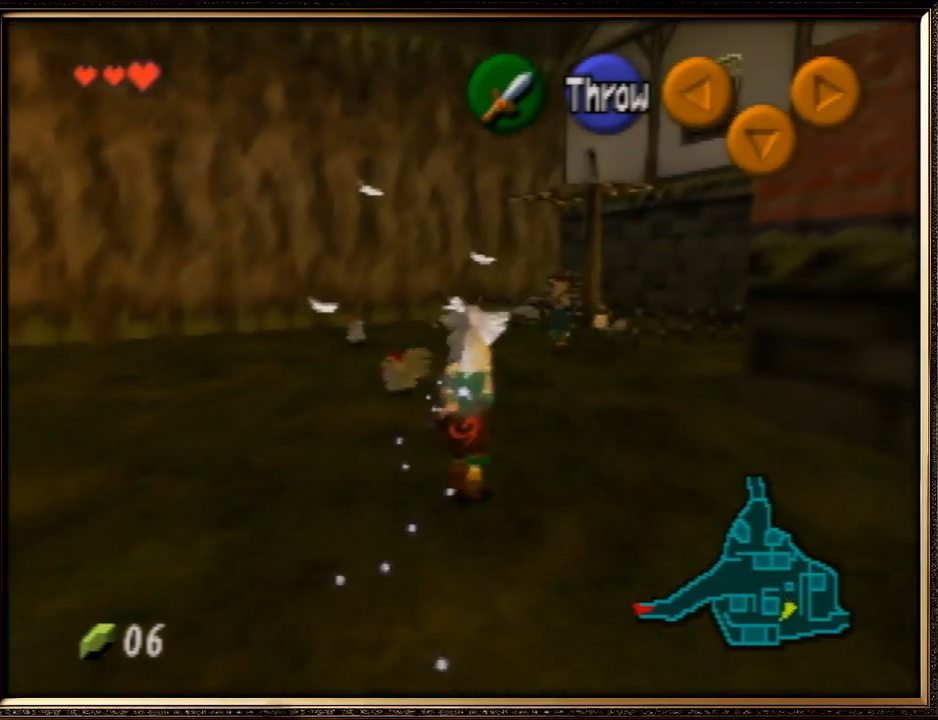
{"buttons": [], "left_stick": "up", "events": []}
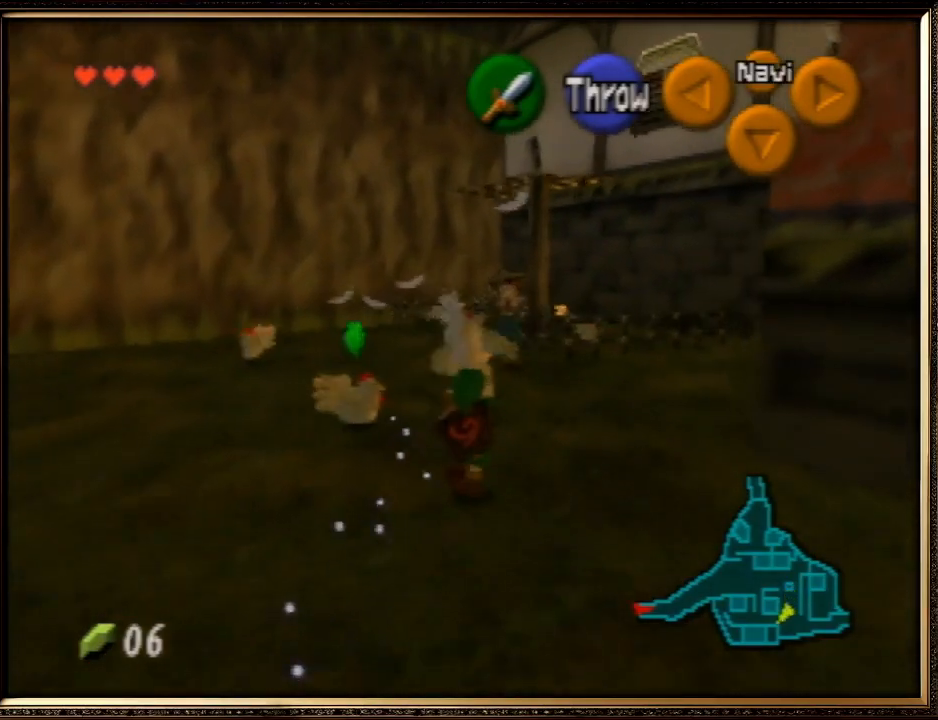
{"buttons": [], "left_stick": "up", "events": []}
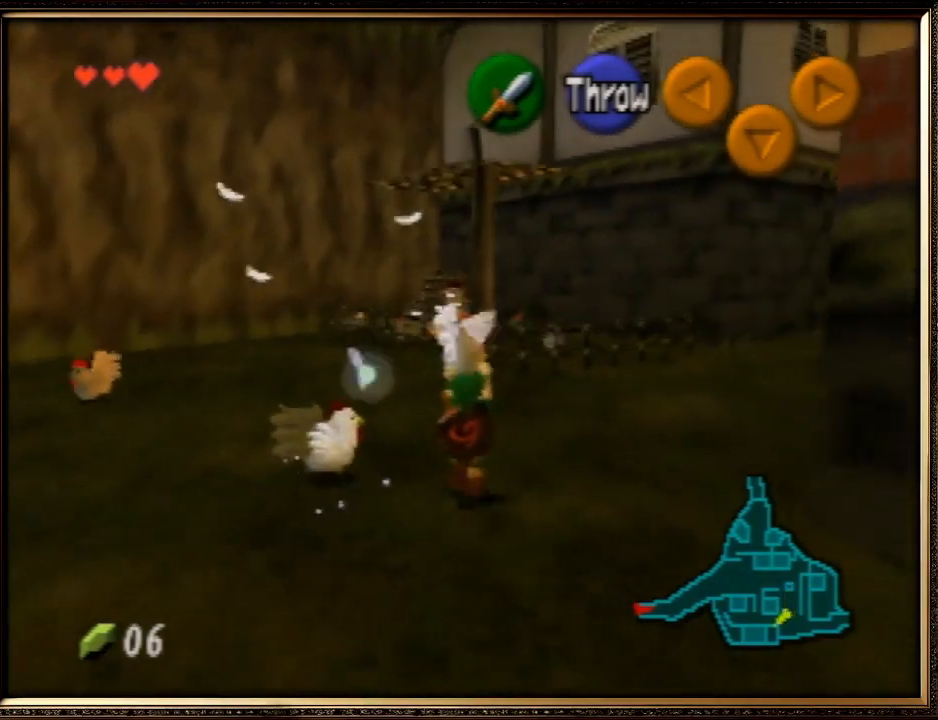
{"buttons": [], "left_stick": "up", "events": []}
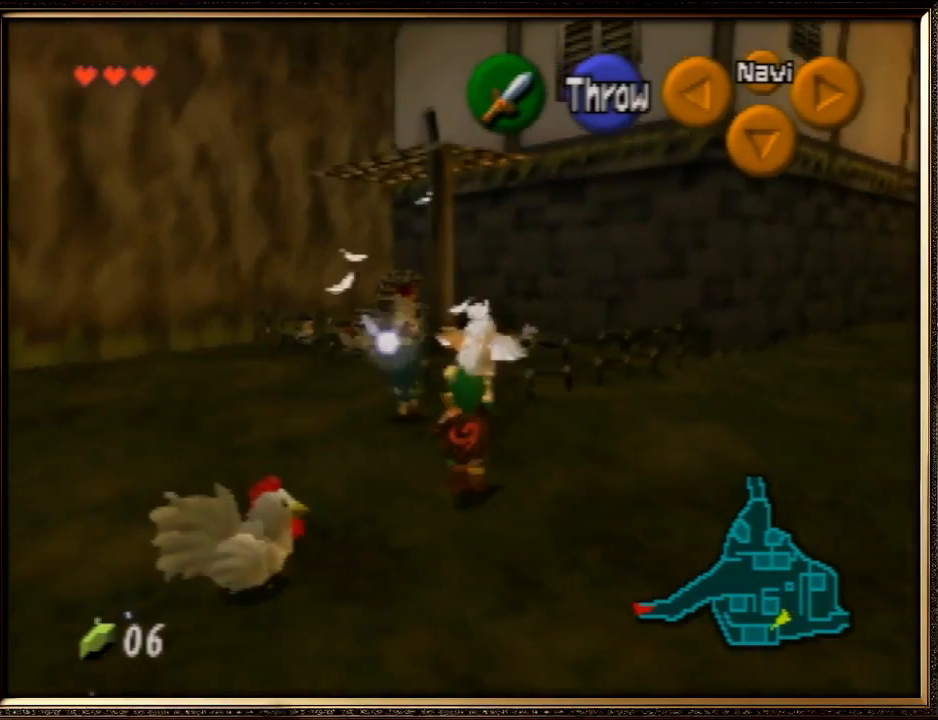
{"buttons": [], "left_stick": "down", "events": [[233, "A", "down"], [333, "left_stick", "down"], [367, "A", "up"]]}
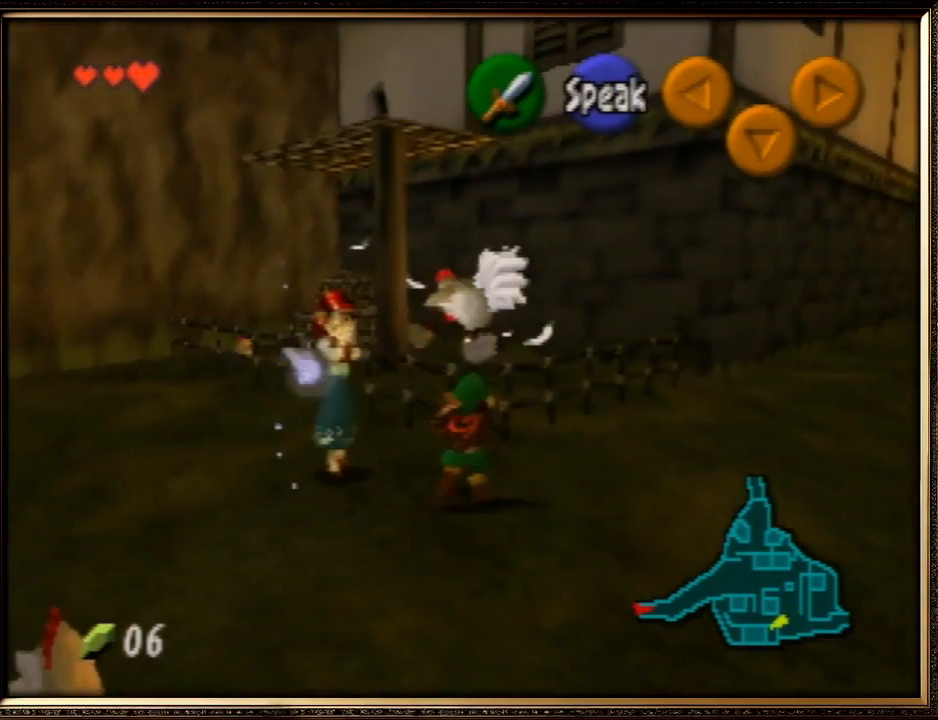
{"buttons": [], "left_stick": "down-left", "events": [[133, "left_stick", "down-left"]]}
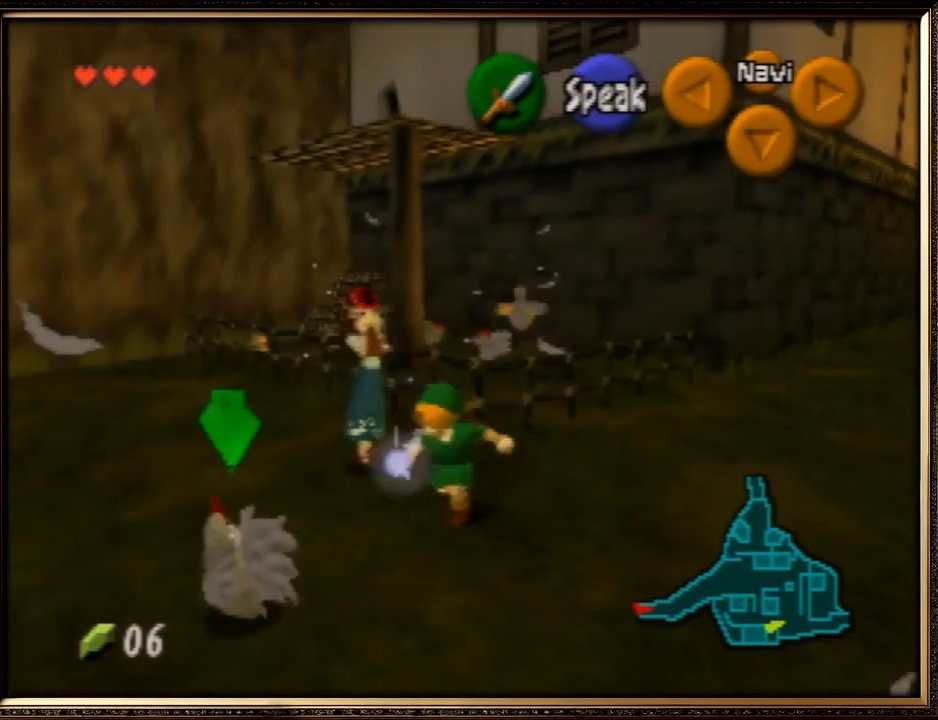
{"buttons": [], "left_stick": "up-left", "events": [[33, "A", "down"], [100, "left_stick", "center"], [200, "A", "up"], [233, "A", "down"], [333, "A", "up"], [367, "A", "down"], [467, "left_stick", "up-left"], [500, "A", "up"]]}
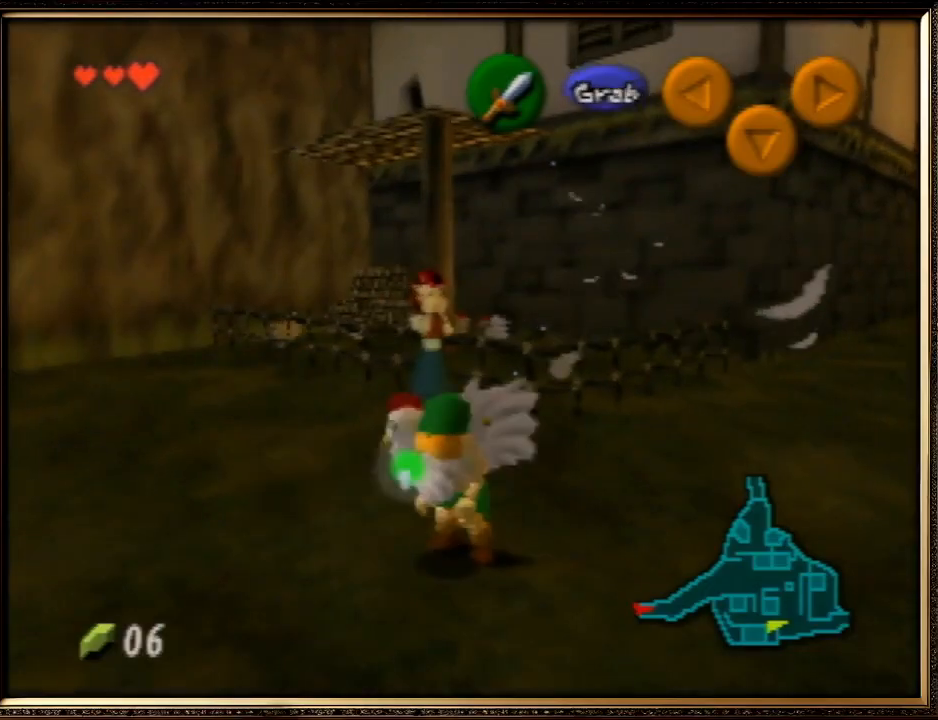
{"buttons": [], "left_stick": "up", "events": [[233, "left_stick", "up-right"], [467, "left_stick", "up"]]}
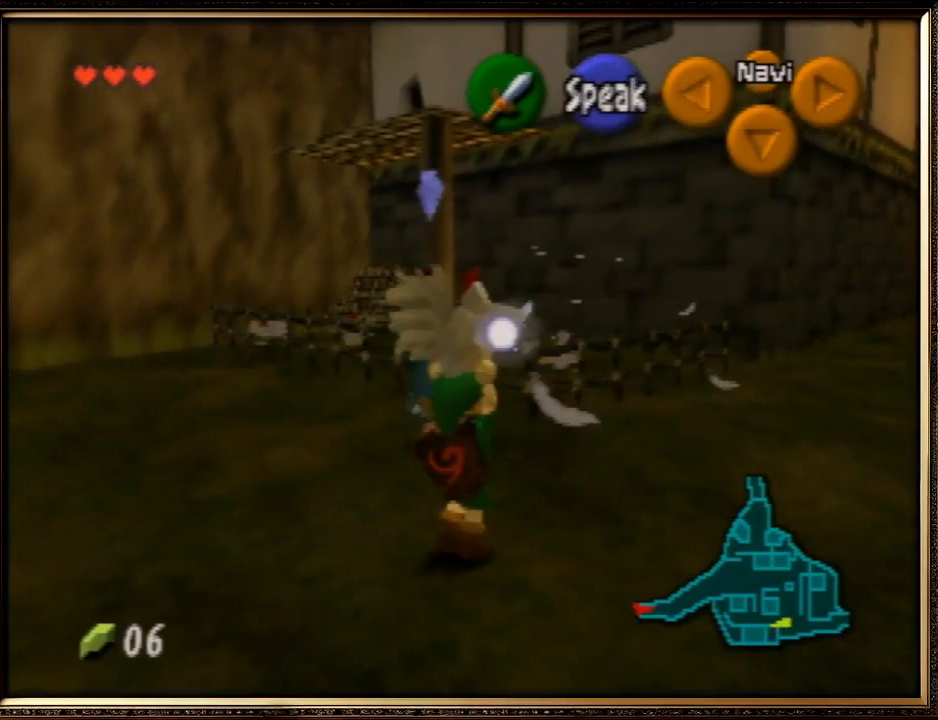
{"buttons": [], "left_stick": "down-left", "events": [[33, "A", "down"], [333, "A", "up"], [367, "left_stick", "down-left"]]}